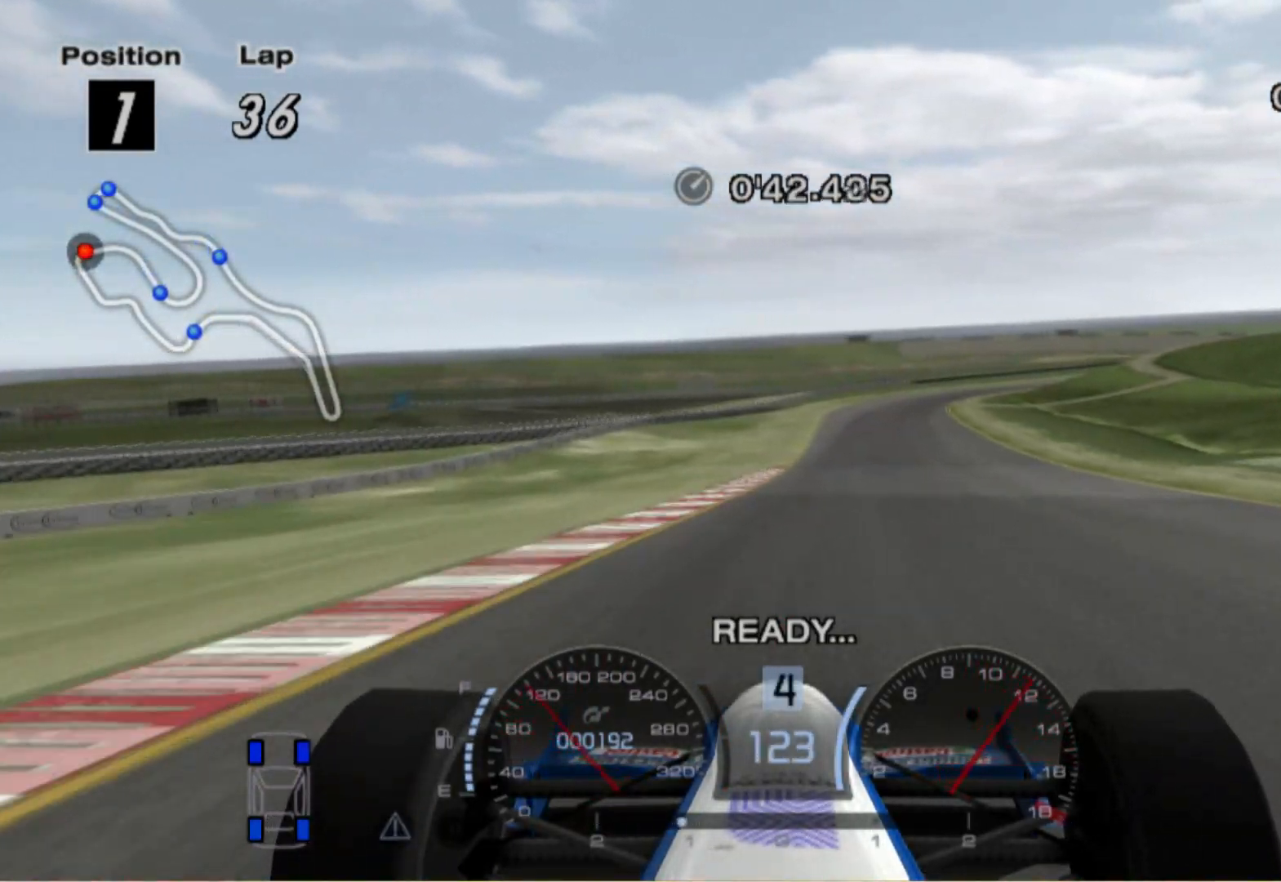
Gameplay with a controller (Xbox layout); each line is a JSON object with the inputs held at the frame after it. "events" lists button and stick changes between this image and that frame as [ms after this image, input, new state], when the widget could be followed in between. Not read: R2.
{"buttons": [], "left_stick": "center", "right_stick": "center", "events": []}
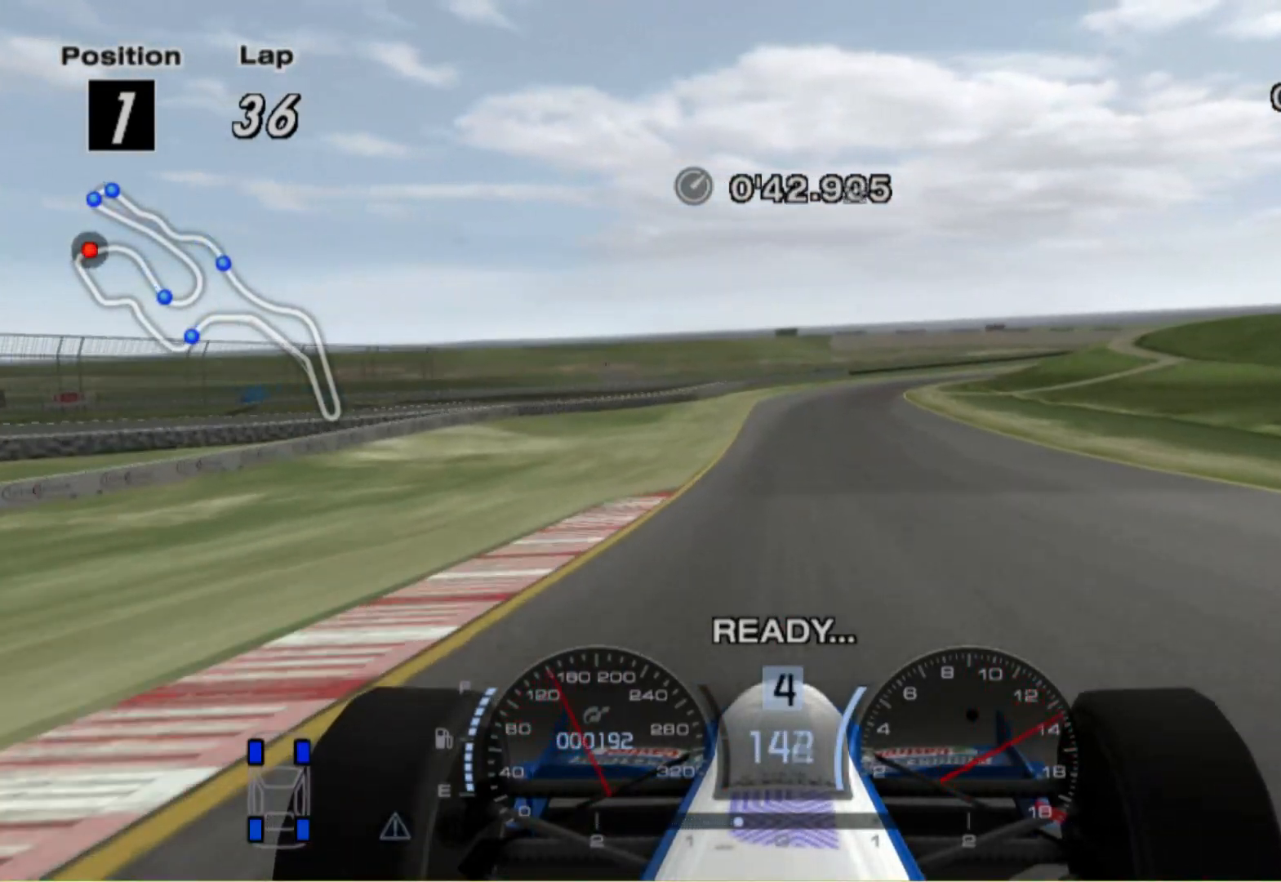
{"buttons": [], "left_stick": "center", "right_stick": "center", "events": []}
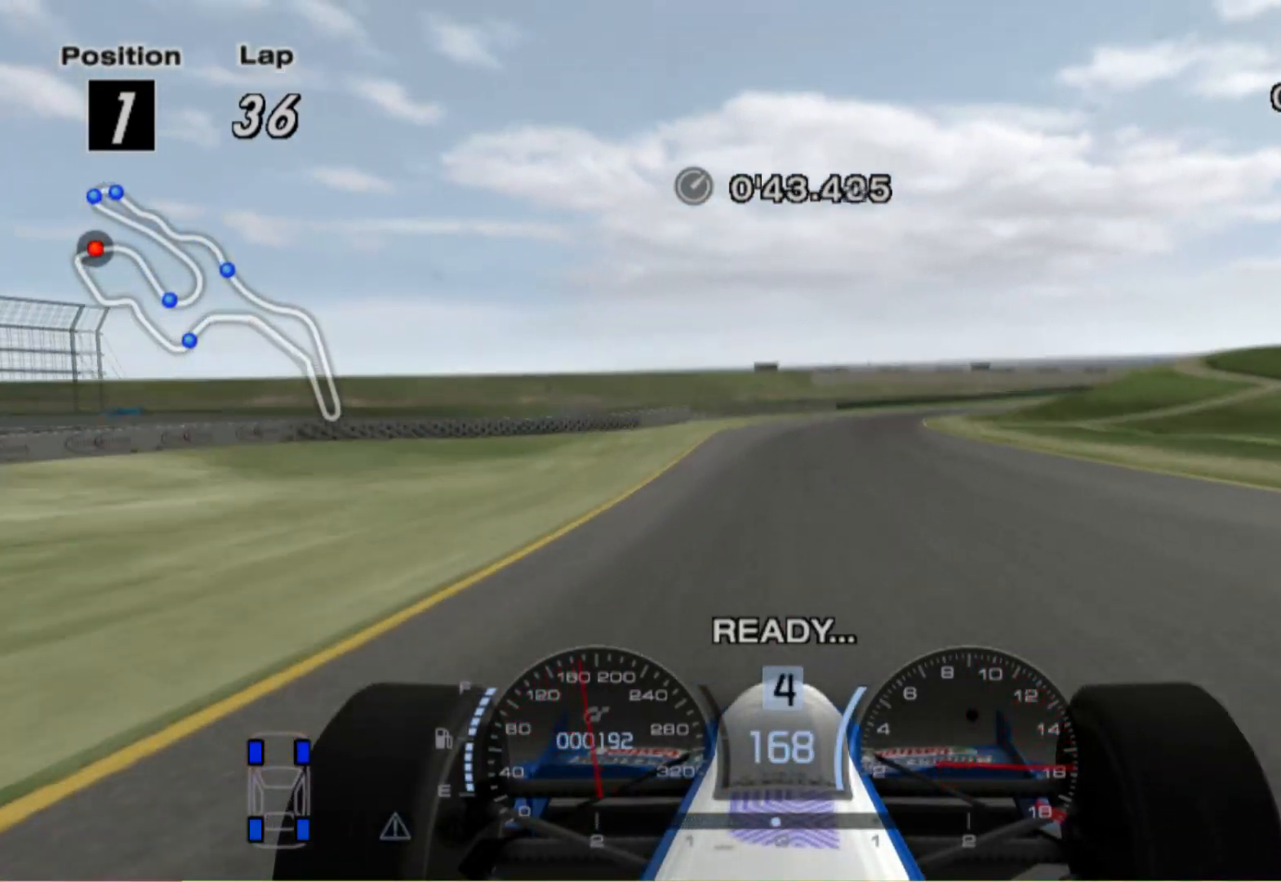
{"buttons": [], "left_stick": "right", "right_stick": "center", "events": [[60, "A", "down"], [160, "A", "up"], [180, "left_stick", "right"]]}
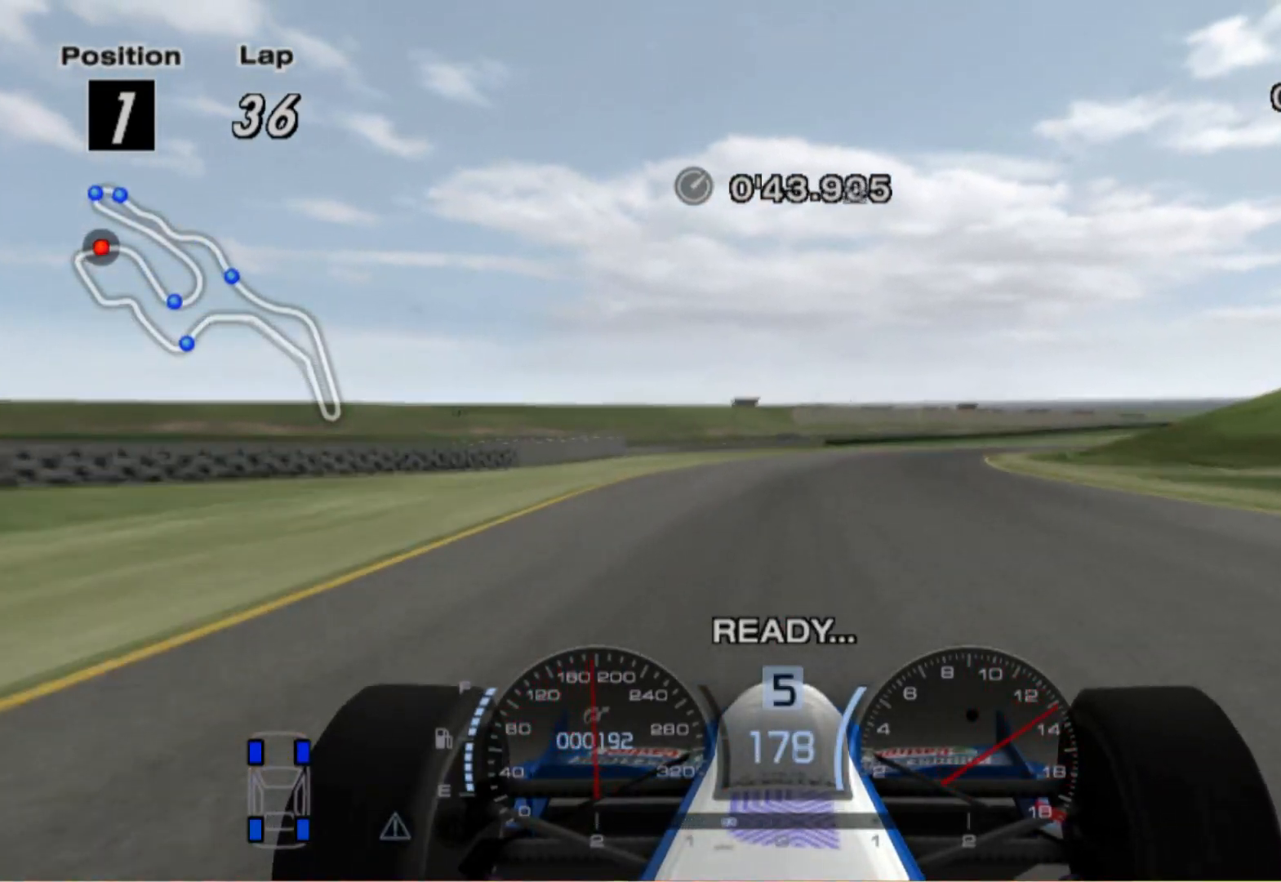
{"buttons": [], "left_stick": "right", "right_stick": "center", "events": []}
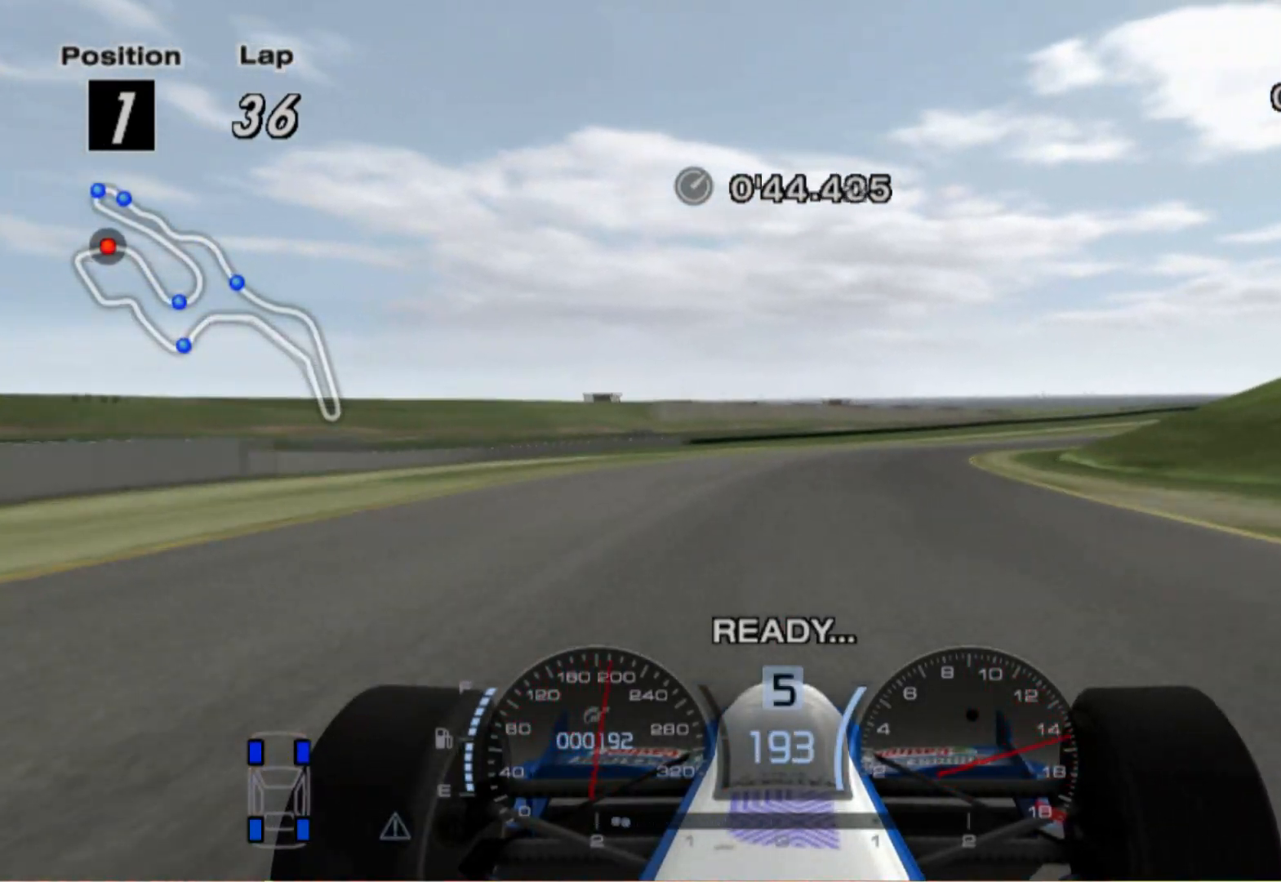
{"buttons": [], "left_stick": "right", "right_stick": "center", "events": []}
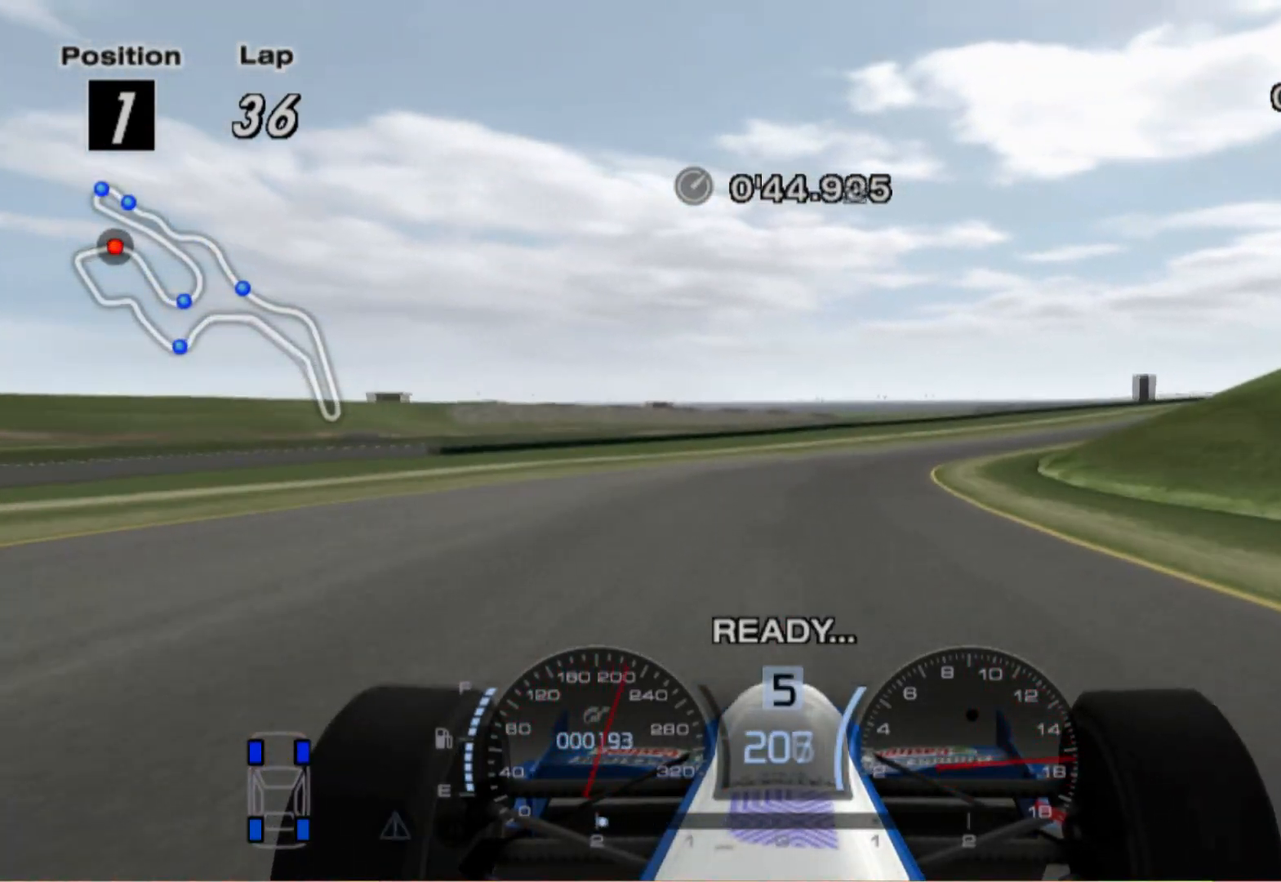
{"buttons": [], "left_stick": "right", "right_stick": "center", "events": []}
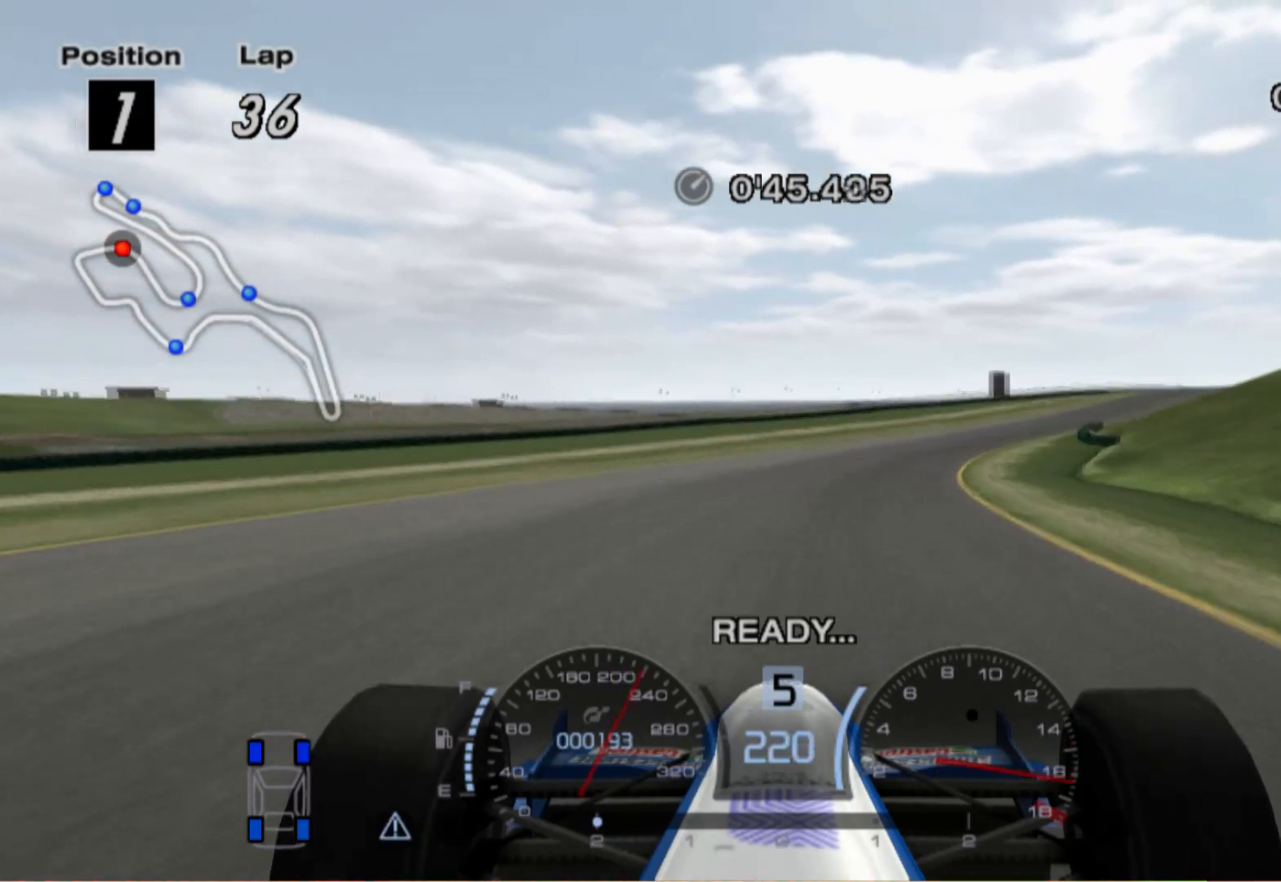
{"buttons": [], "left_stick": "right", "right_stick": "center", "events": [[100, "A", "down"], [220, "A", "up"]]}
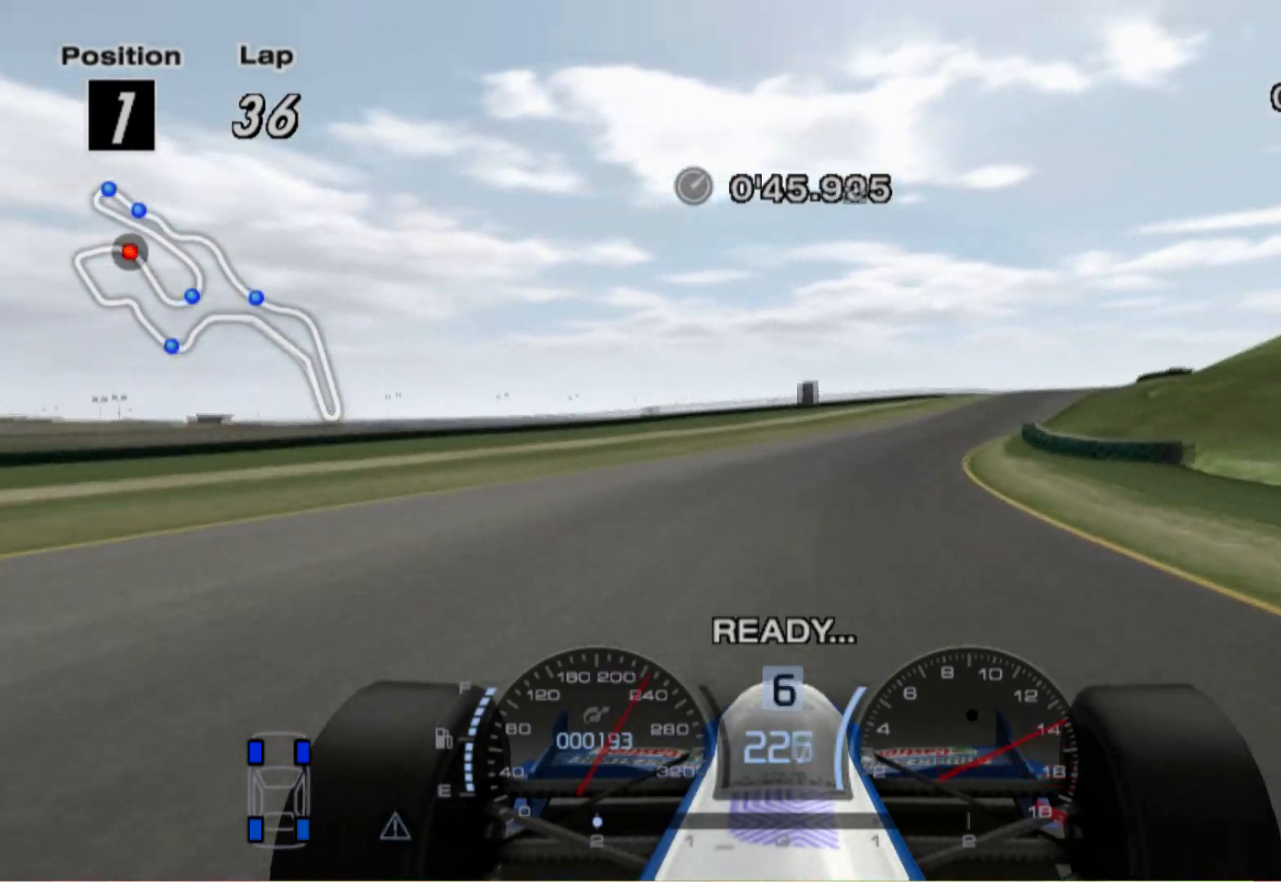
{"buttons": [], "left_stick": "right", "right_stick": "center", "events": []}
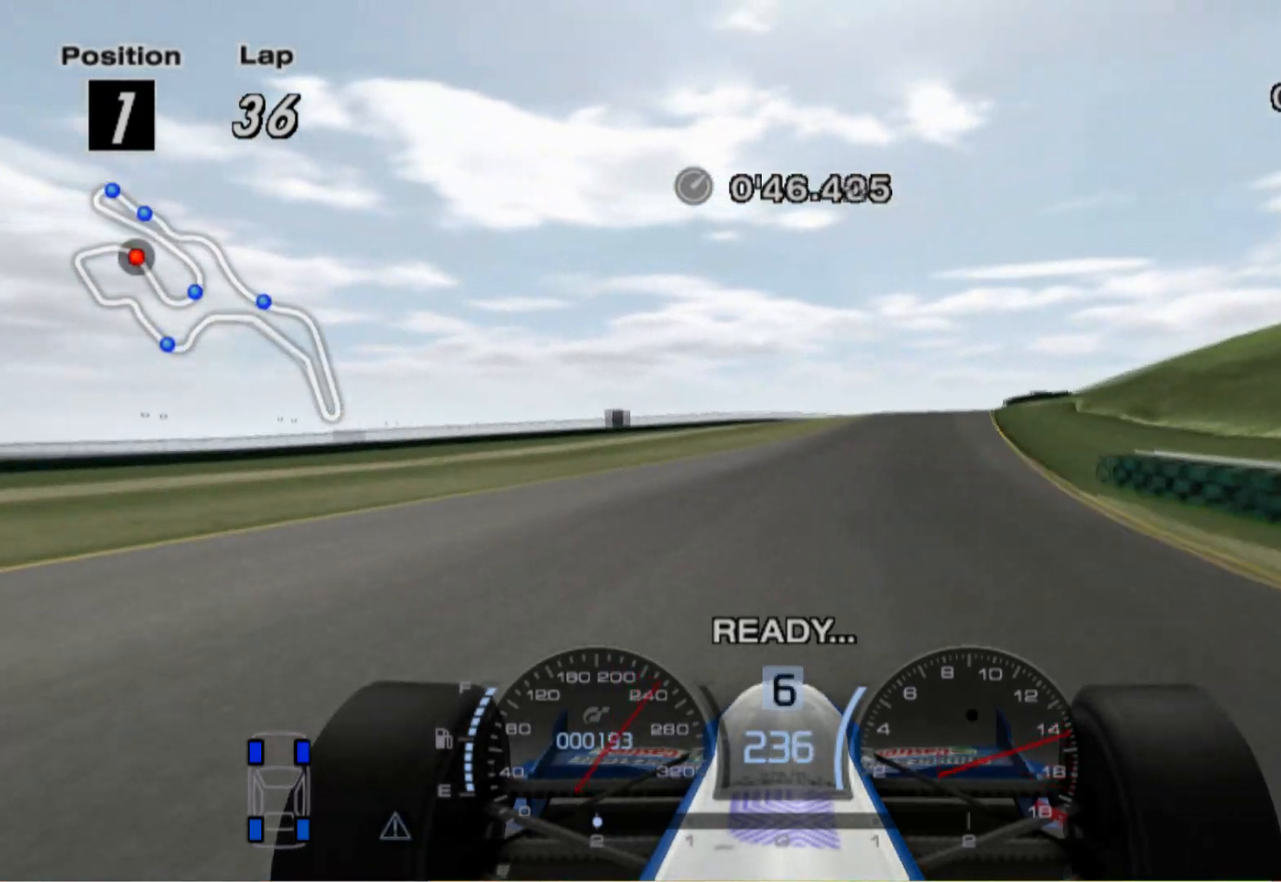
{"buttons": [], "left_stick": "center", "right_stick": "center", "events": [[460, "left_stick", "center"]]}
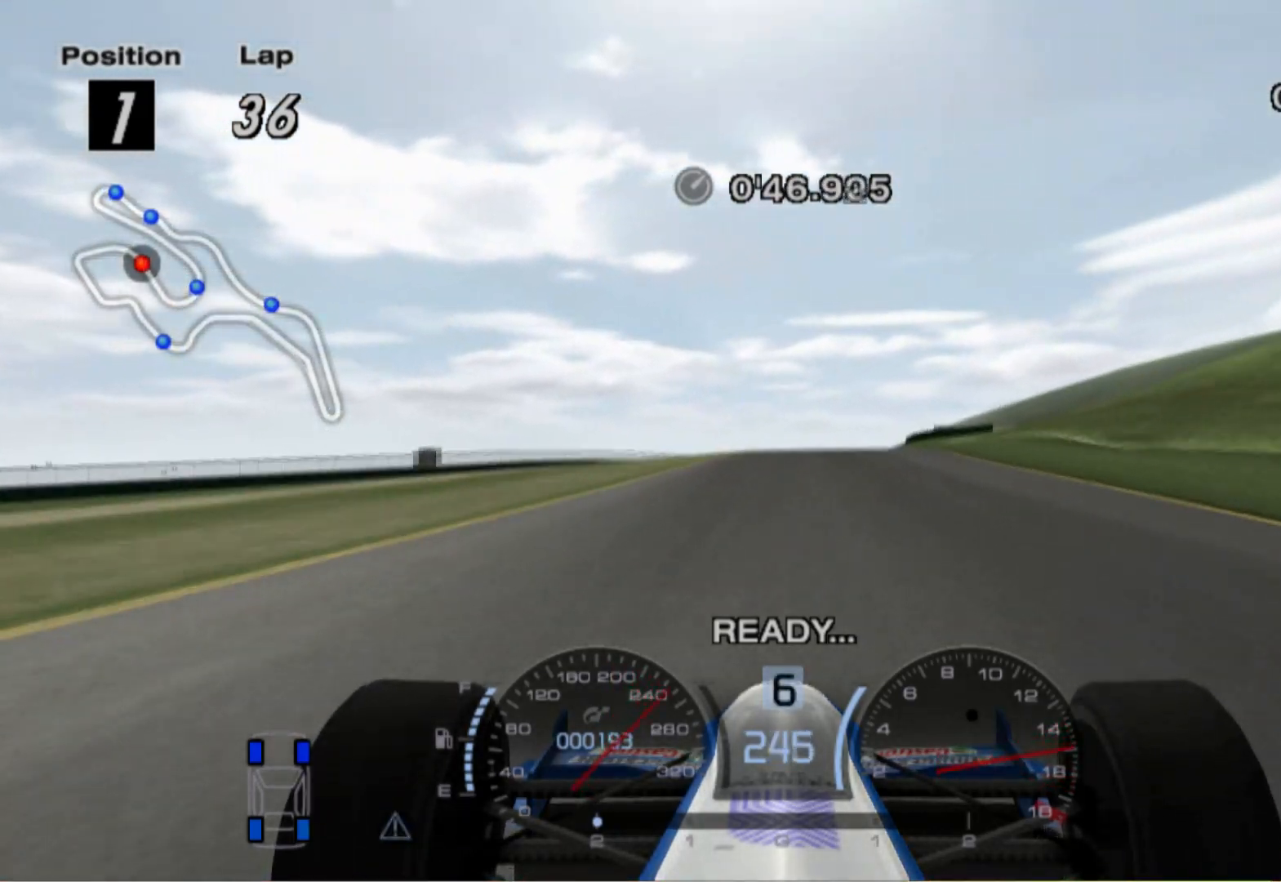
{"buttons": [], "left_stick": "center", "right_stick": "center", "events": [[240, "left_stick", "left"], [500, "left_stick", "center"]]}
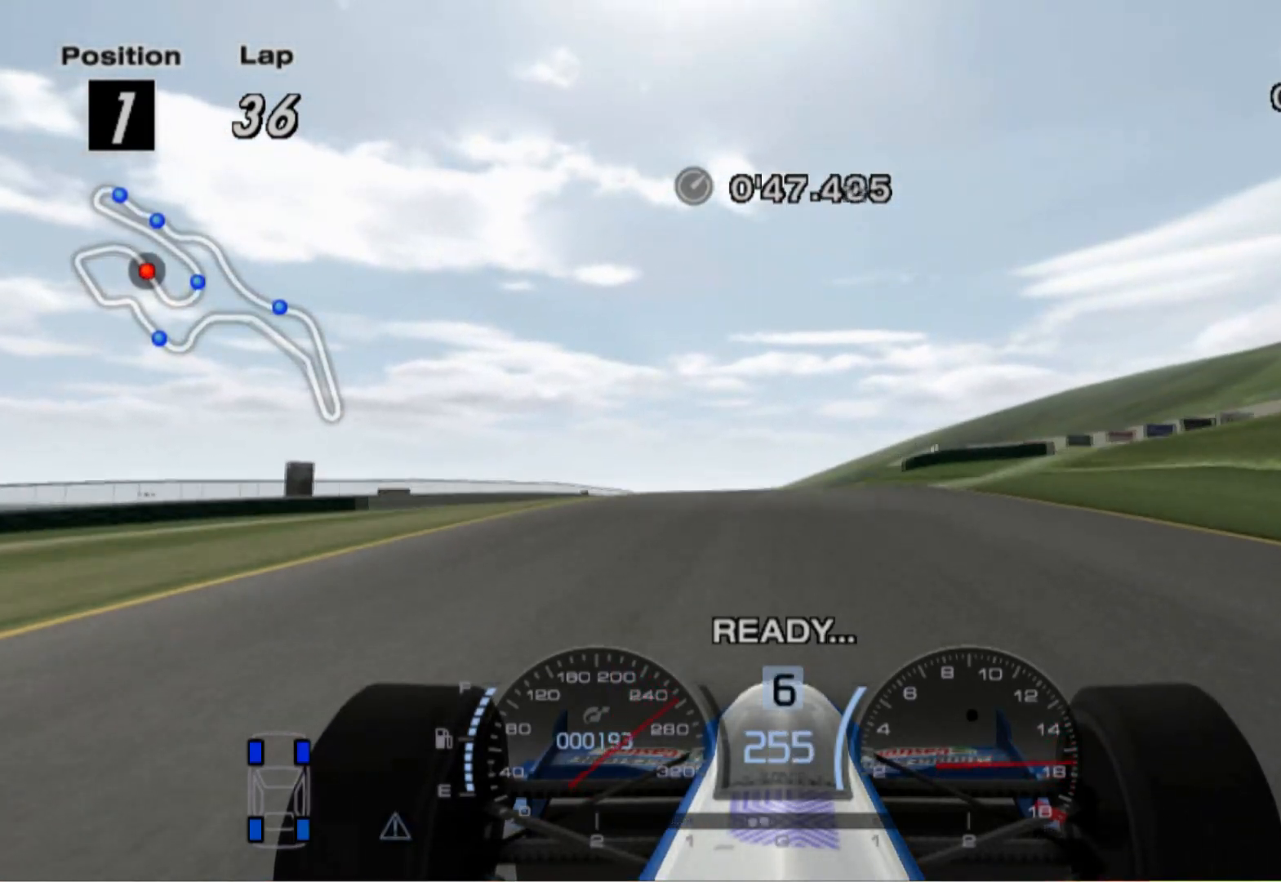
{"buttons": ["L2"], "left_stick": "center", "right_stick": "center", "events": [[120, "L2", "down"]]}
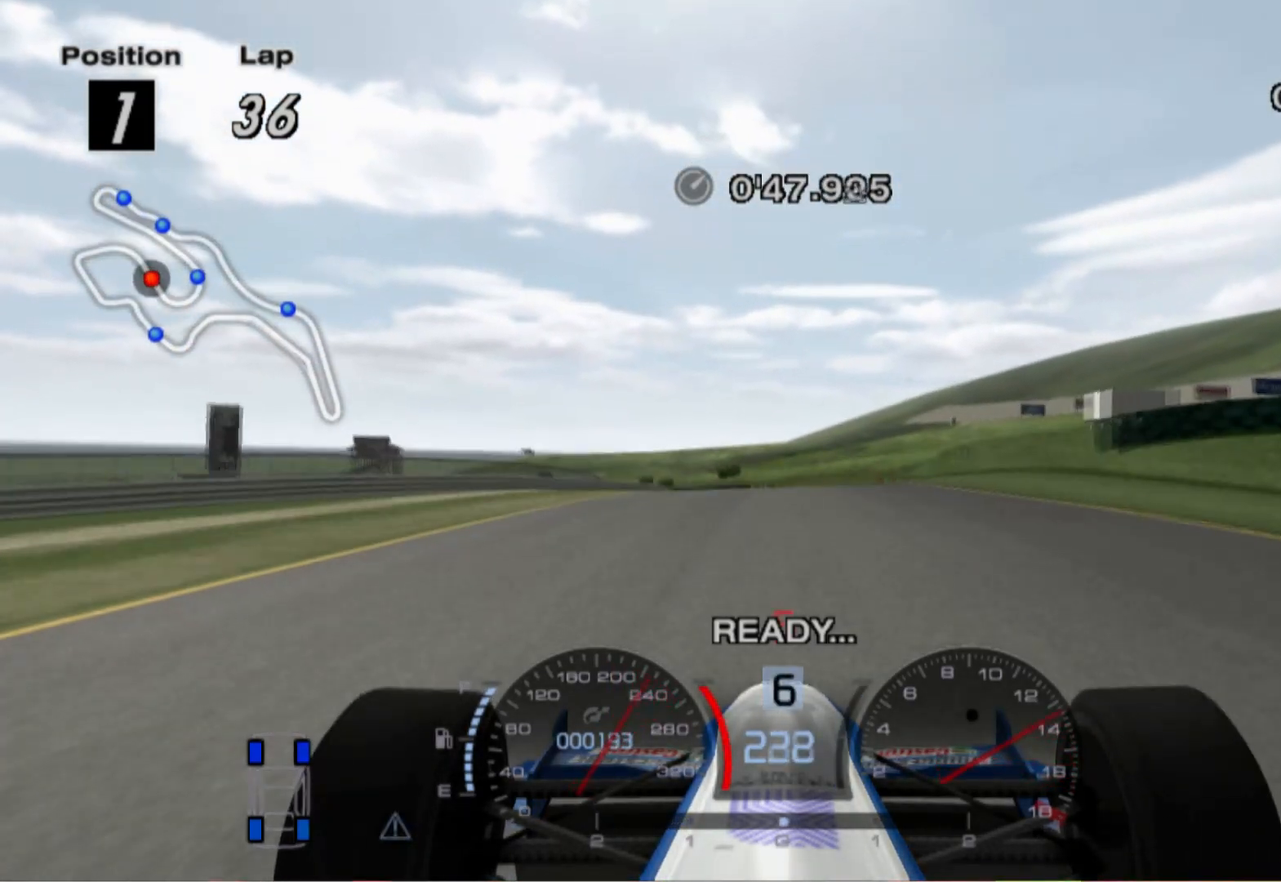
{"buttons": [], "left_stick": "left", "right_stick": "center", "events": [[140, "X", "down"], [220, "L2", "up"], [300, "X", "up"], [300, "left_stick", "left"]]}
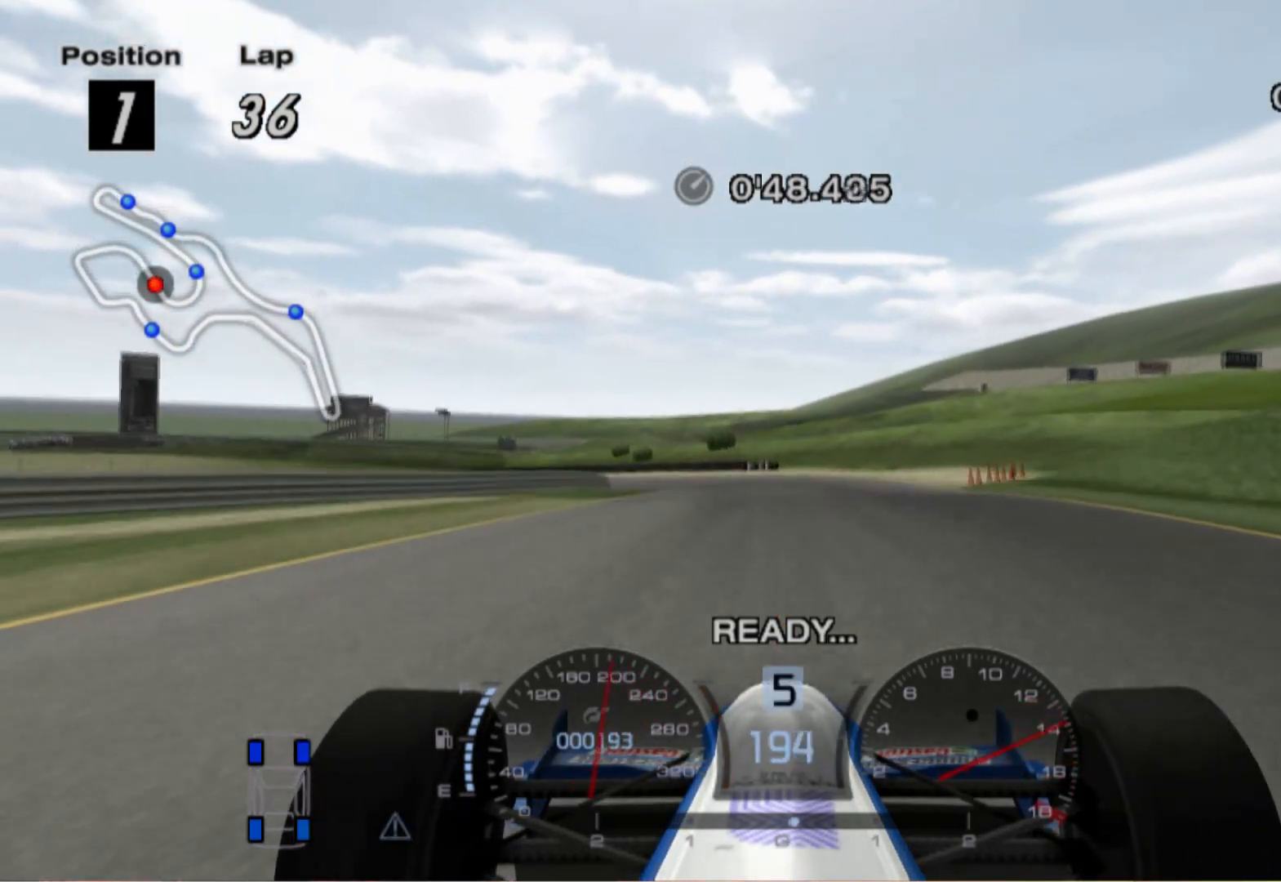
{"buttons": [], "left_stick": "left", "right_stick": "center", "events": []}
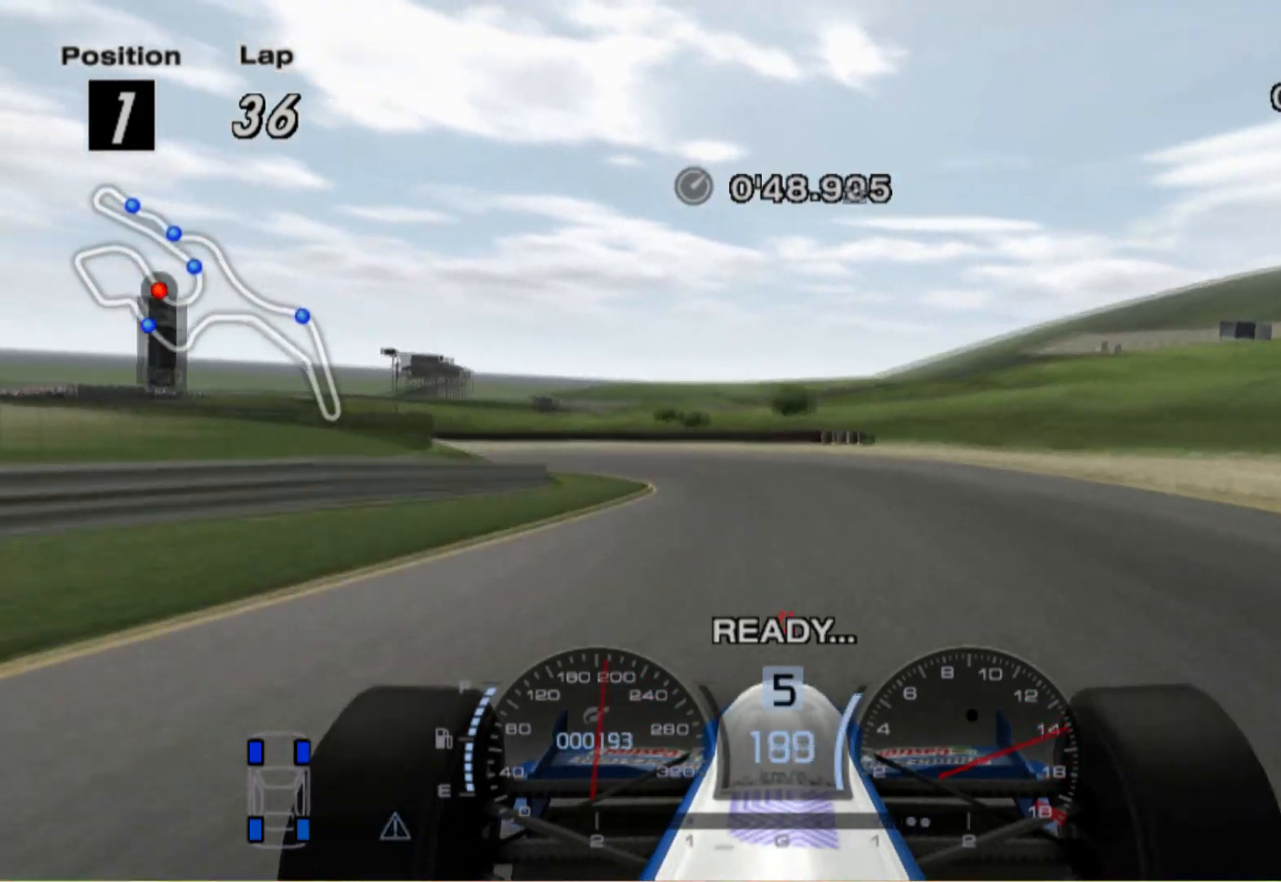
{"buttons": [], "left_stick": "left", "right_stick": "center", "events": []}
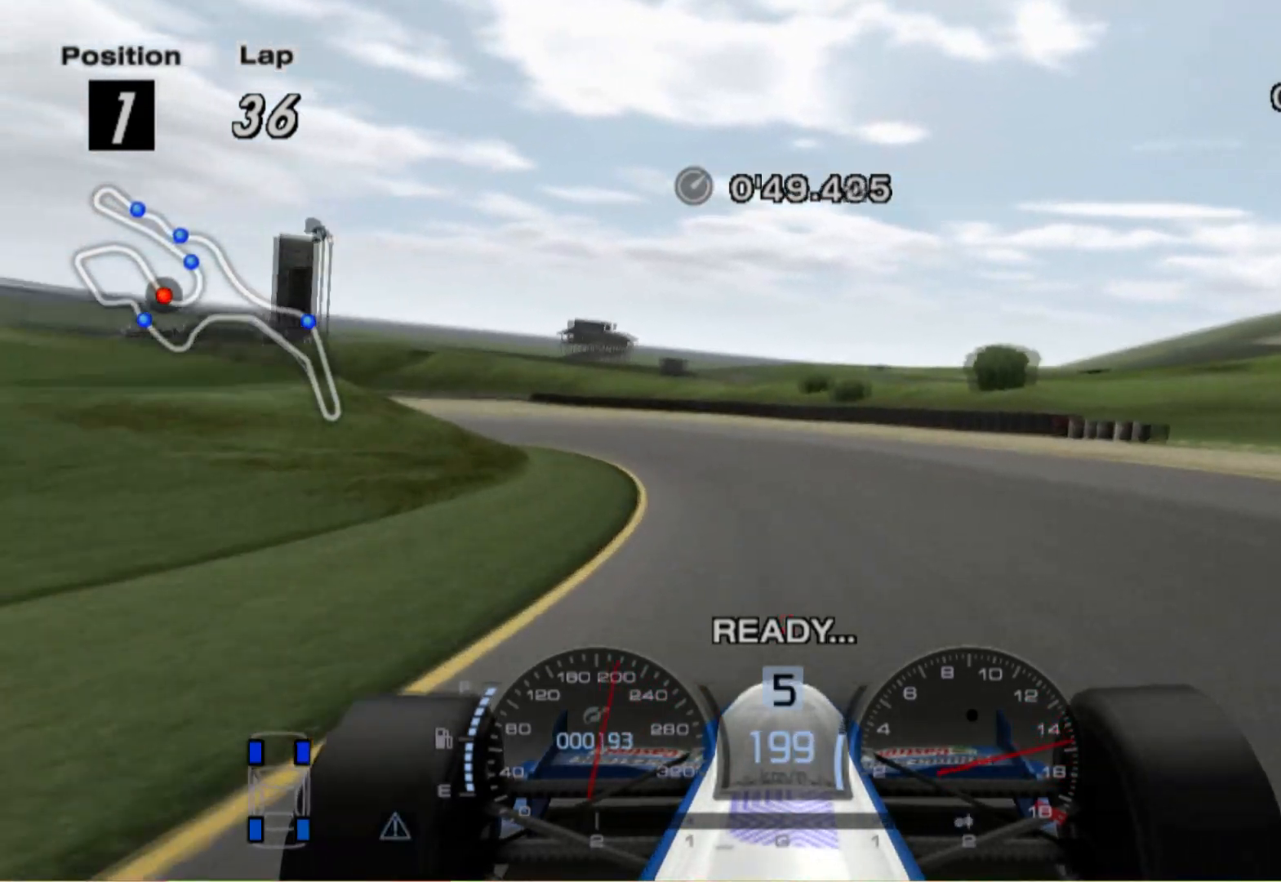
{"buttons": ["L2"], "left_stick": "left", "right_stick": "center"}
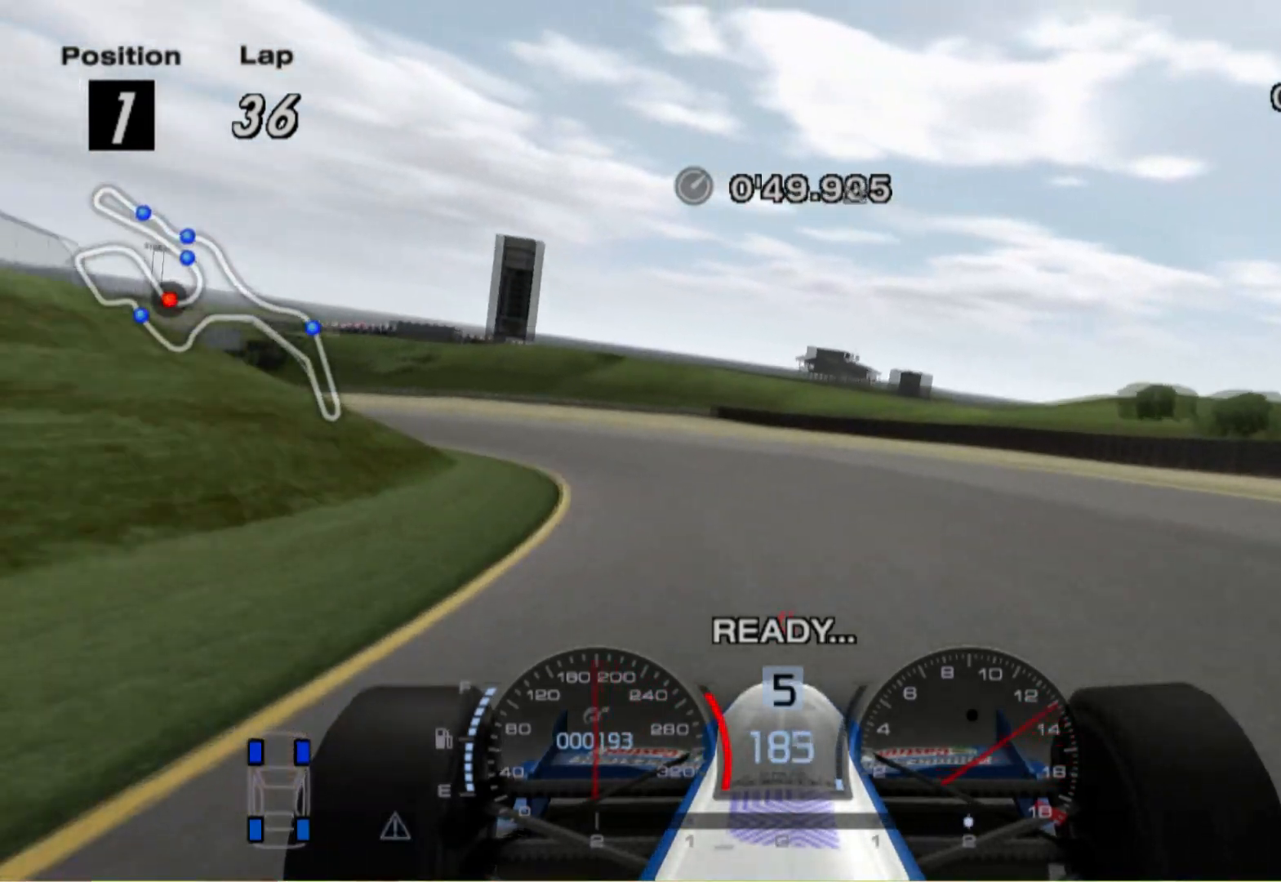
{"buttons": [], "left_stick": "left", "right_stick": "center", "events": [[20, "L2", "up"], [200, "L2", "down"], [360, "L2", "up"]]}
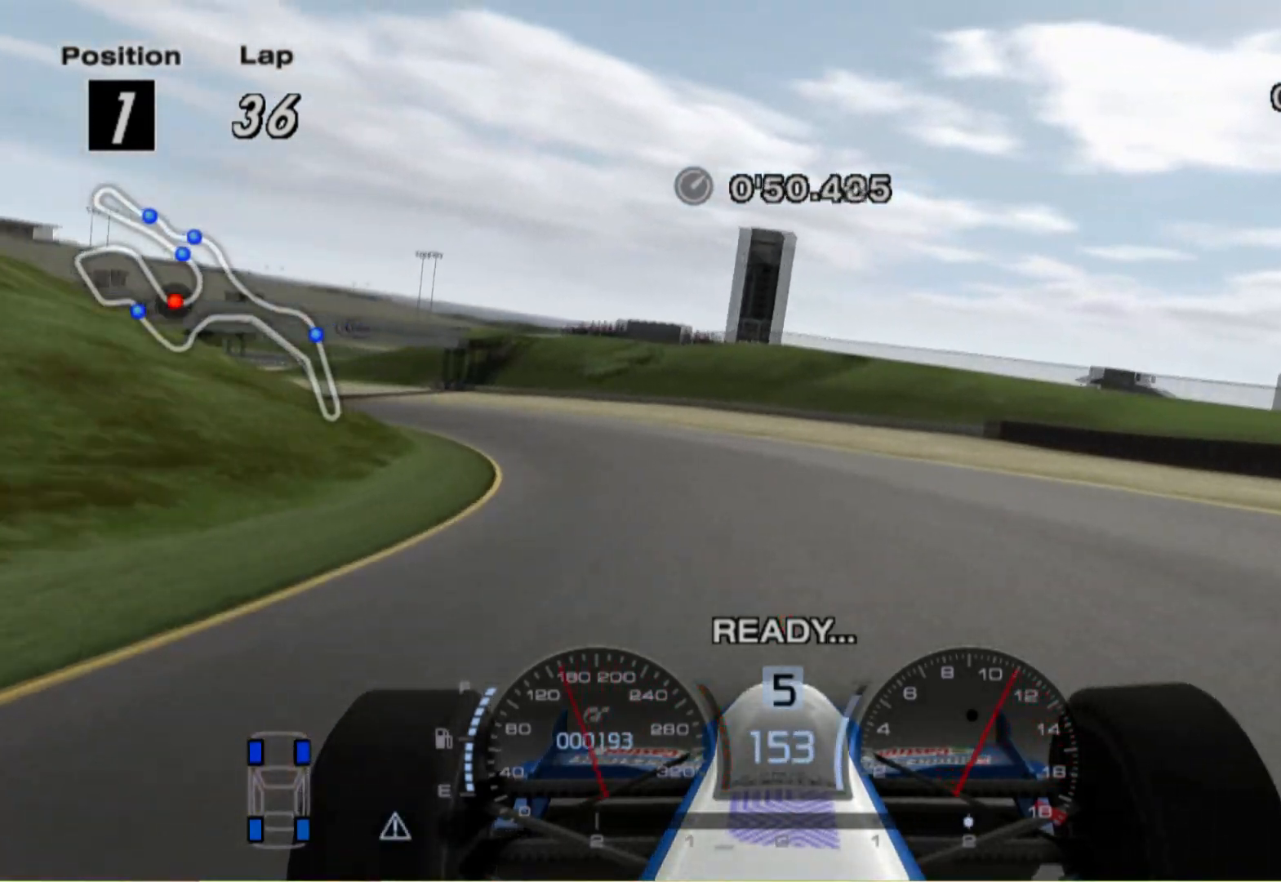
{"buttons": [], "left_stick": "left", "right_stick": "center", "events": []}
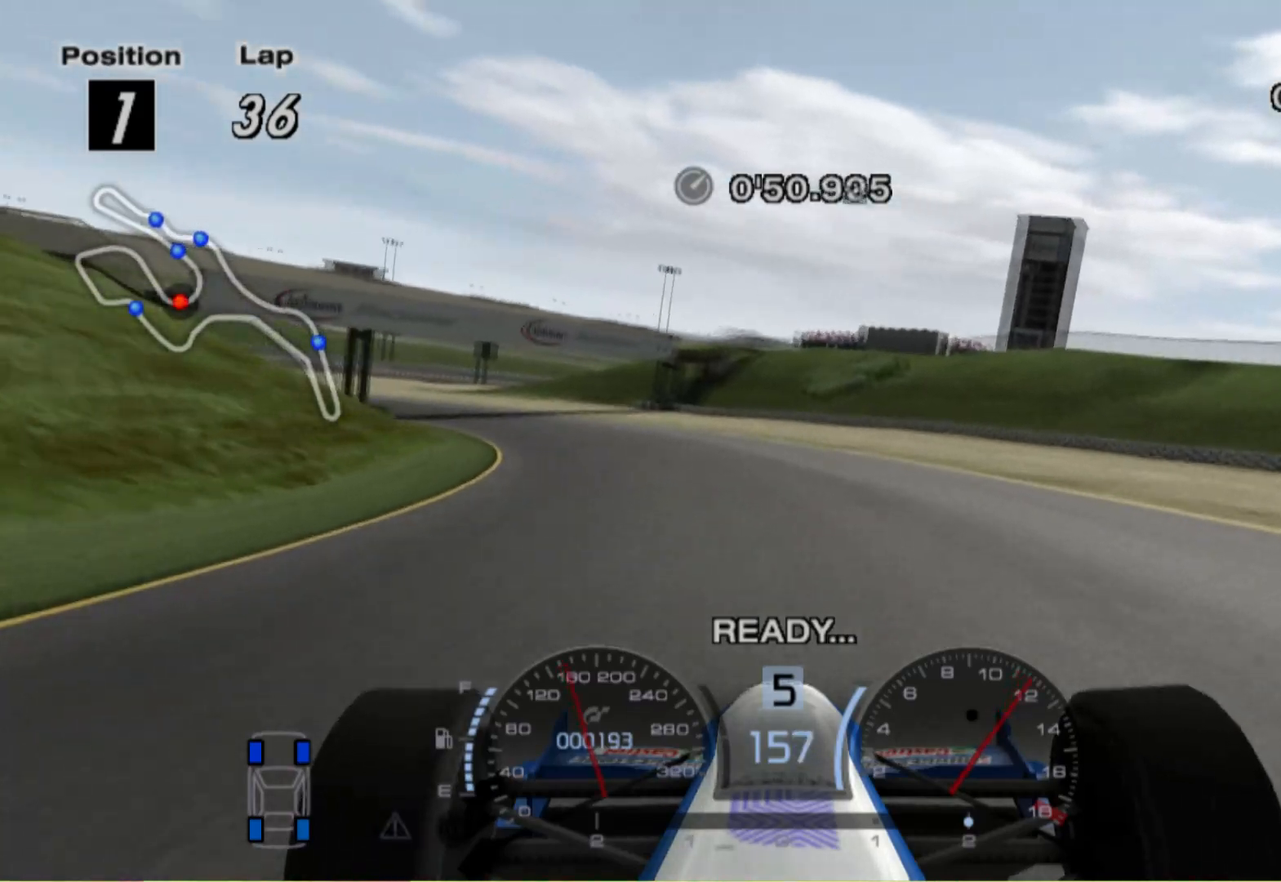
{"buttons": [], "left_stick": "left", "right_stick": "center", "events": []}
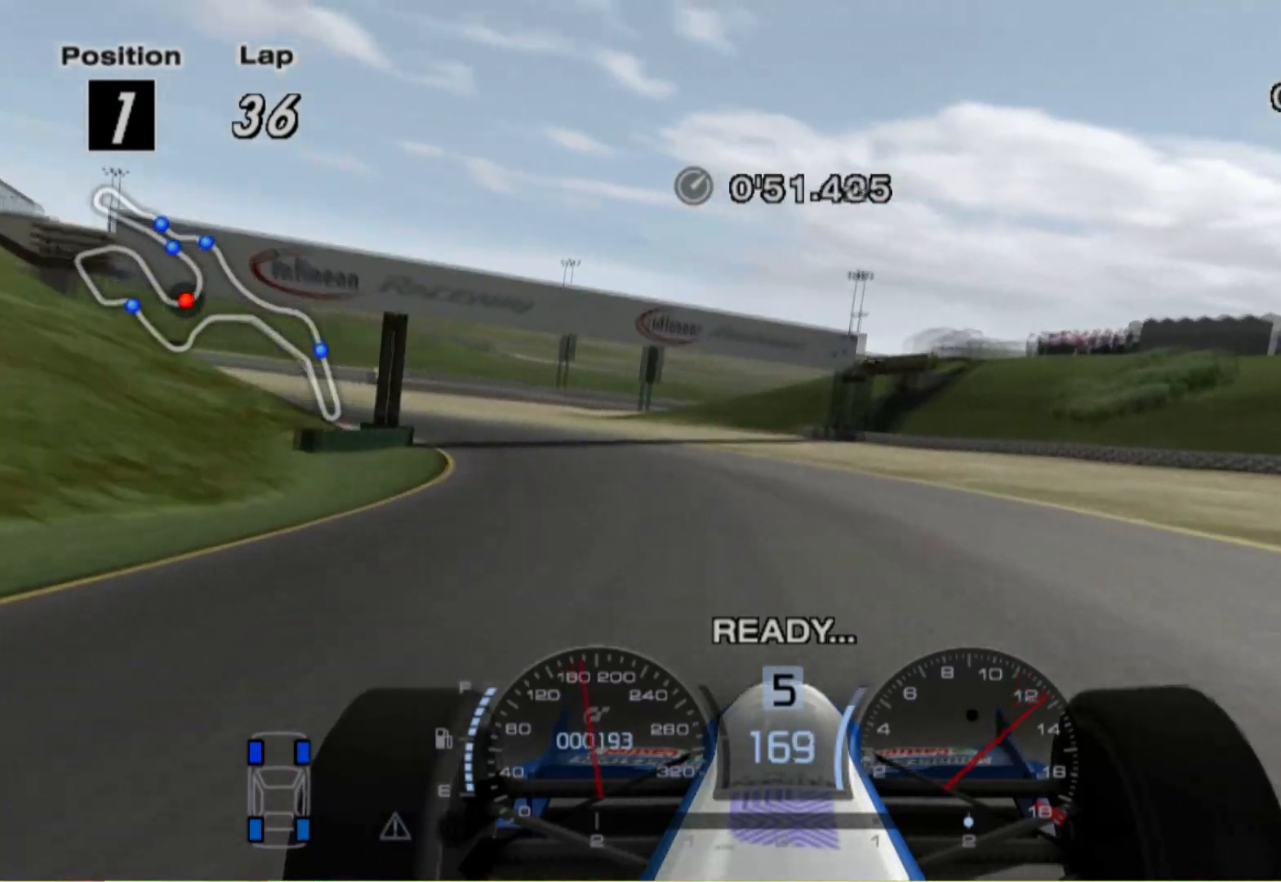
{"buttons": [], "left_stick": "left", "right_stick": "center", "events": []}
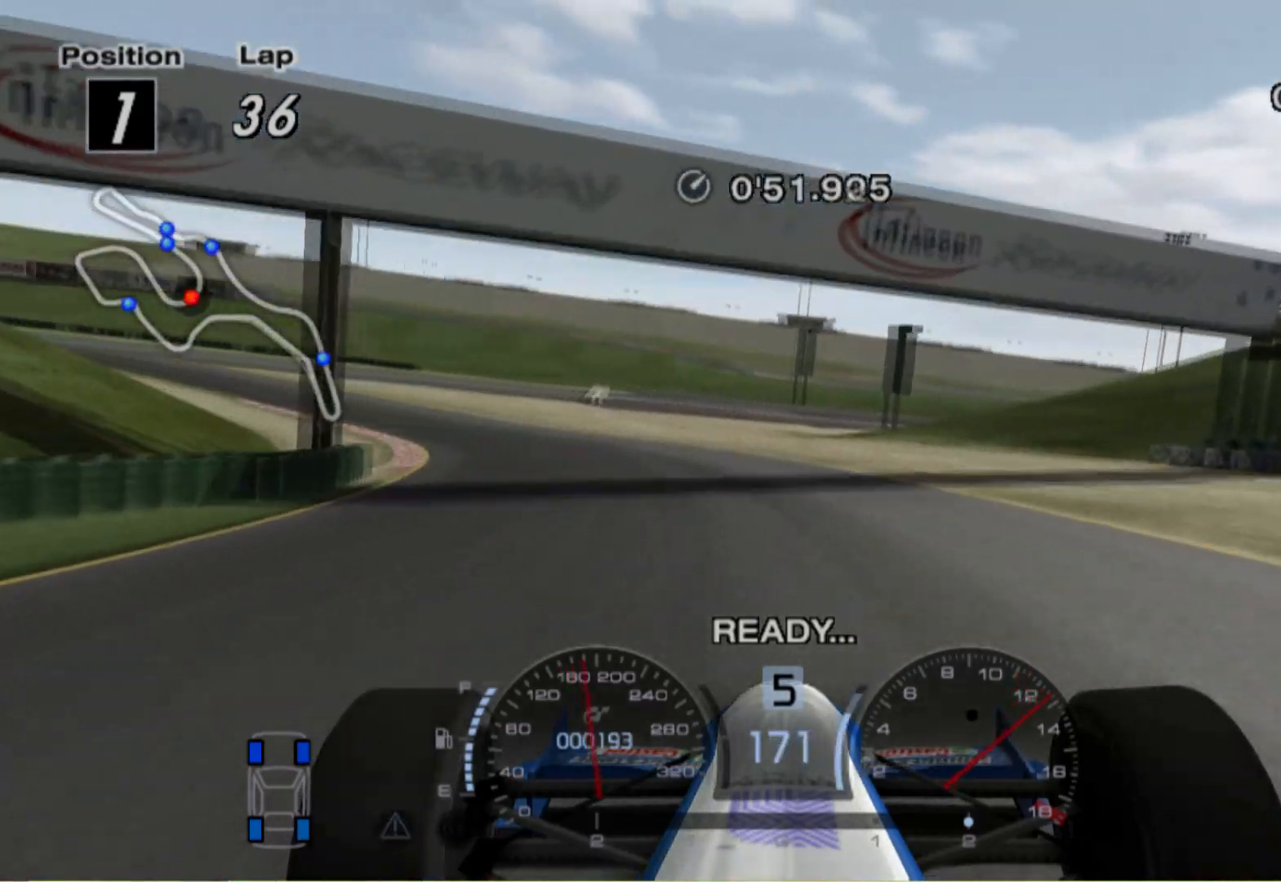
{"buttons": [], "left_stick": "left", "right_stick": "center", "events": []}
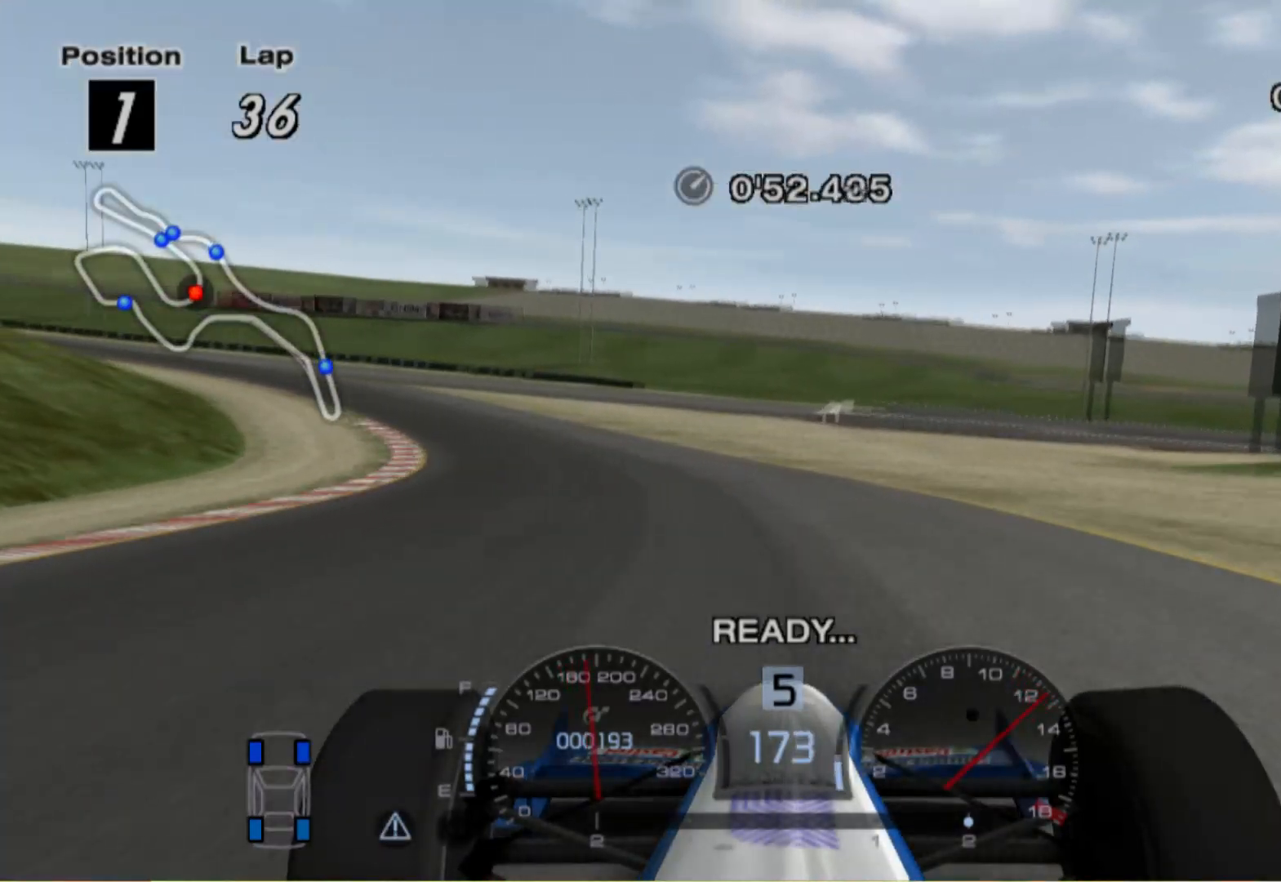
{"buttons": [], "left_stick": "left", "right_stick": "center", "events": []}
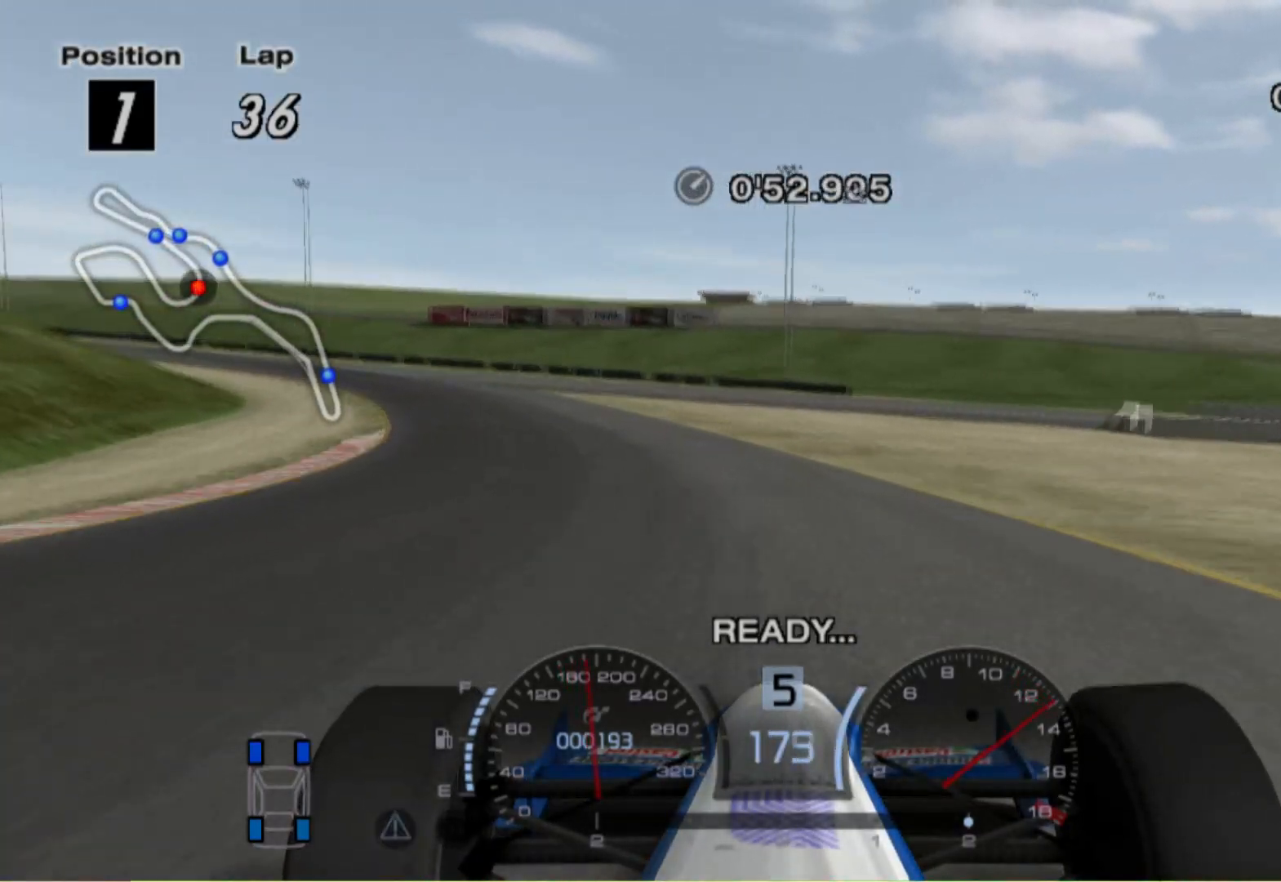
{"buttons": [], "left_stick": "left", "right_stick": "center", "events": []}
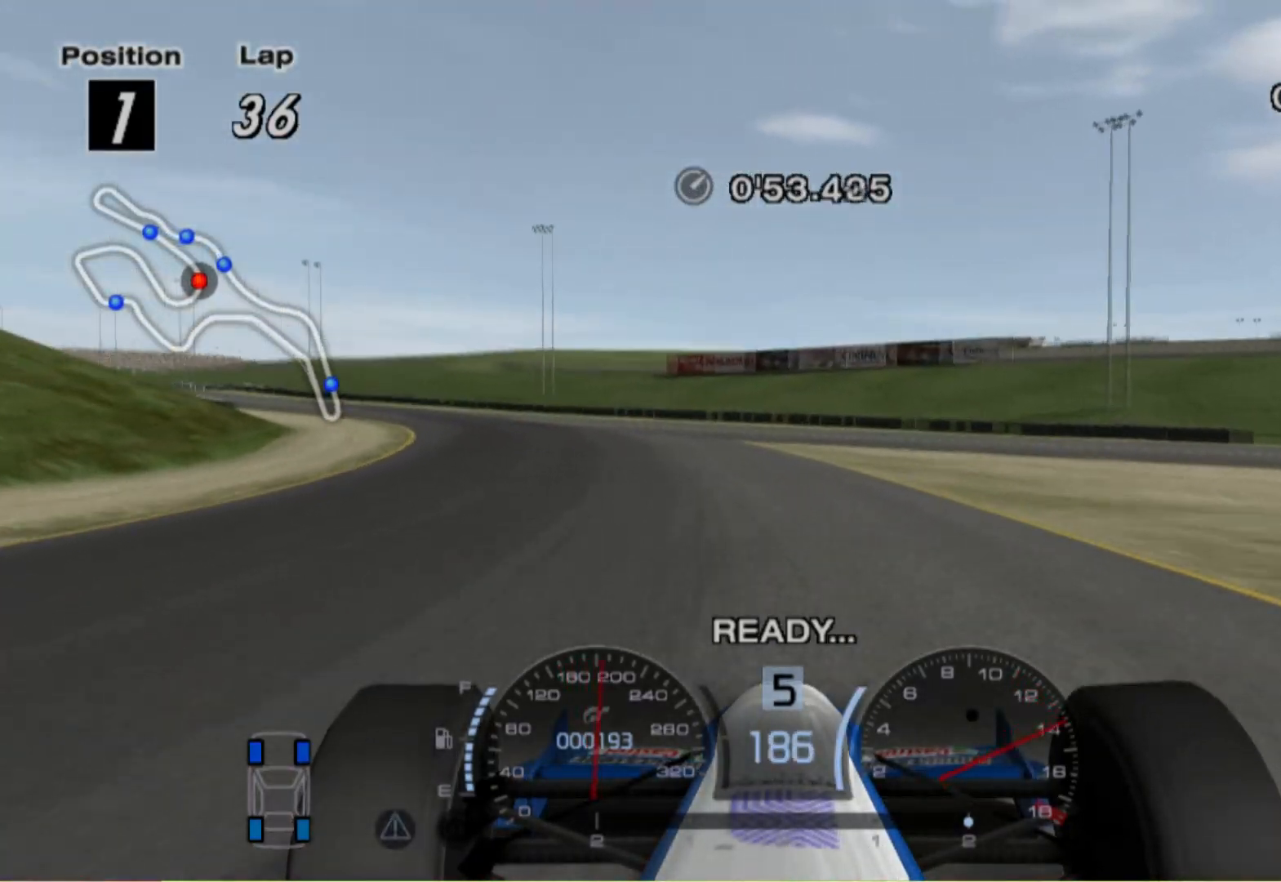
{"buttons": [], "left_stick": "left", "right_stick": "center", "events": []}
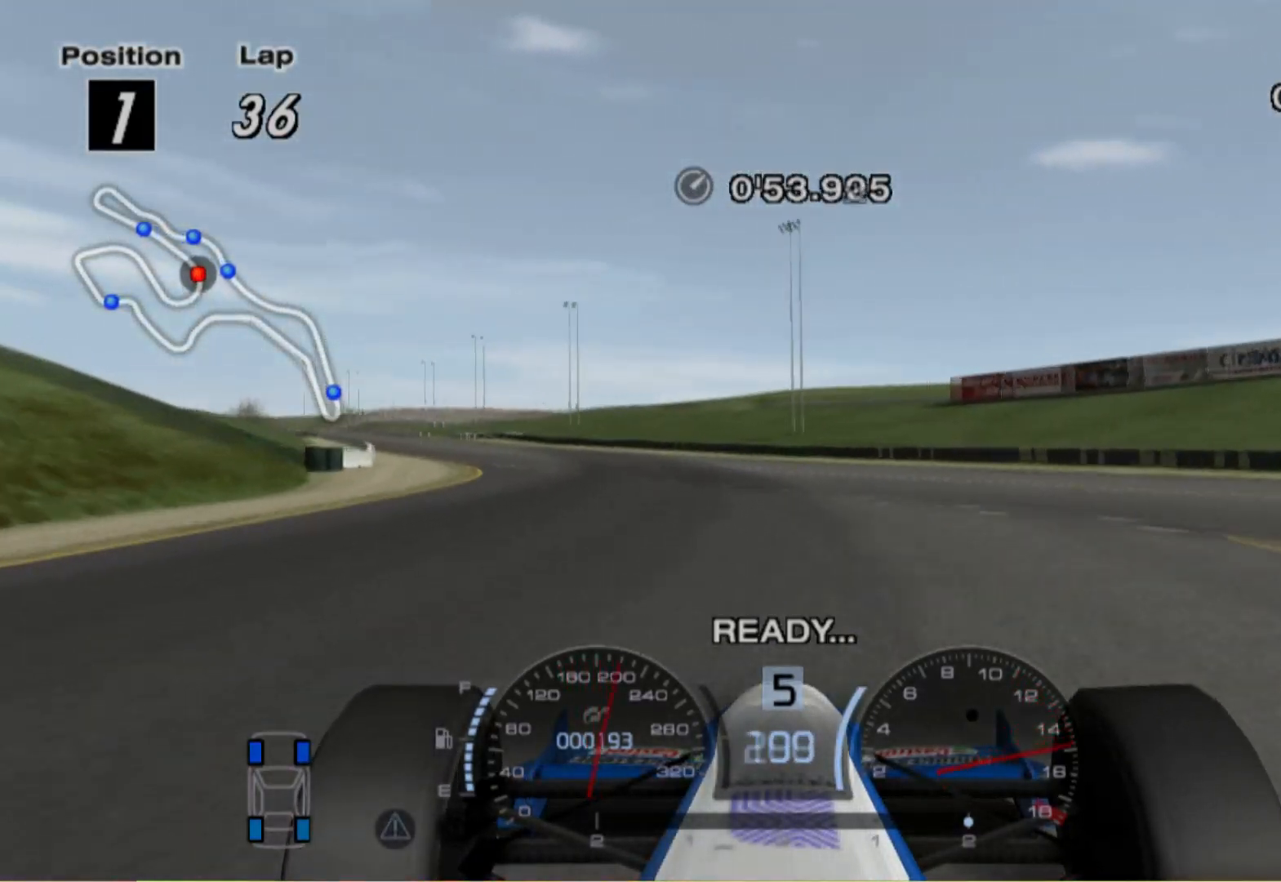
{"buttons": [], "left_stick": "left", "right_stick": "center", "events": []}
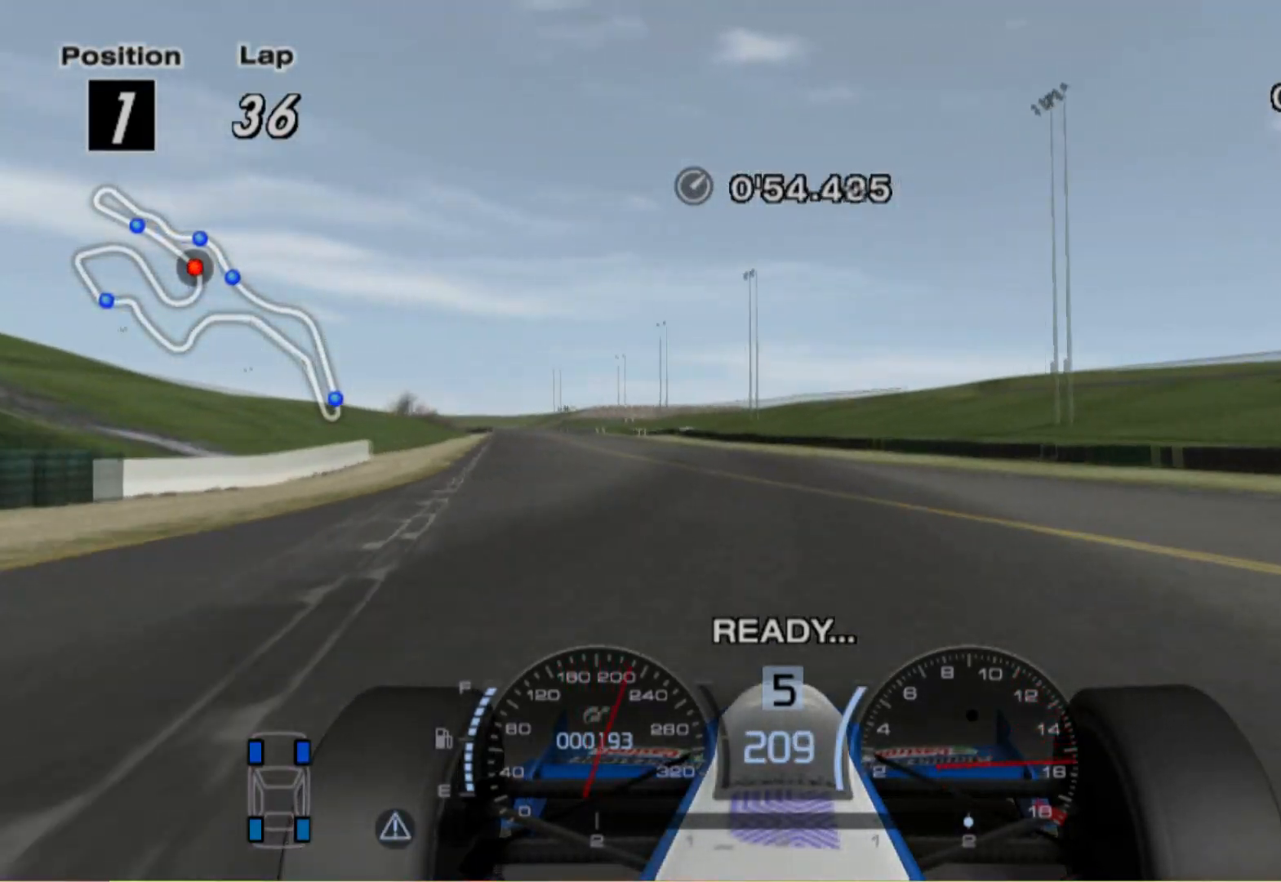
{"buttons": [], "left_stick": "center", "right_stick": "center", "events": [[280, "A", "down"], [420, "A", "up"], [460, "left_stick", "center"]]}
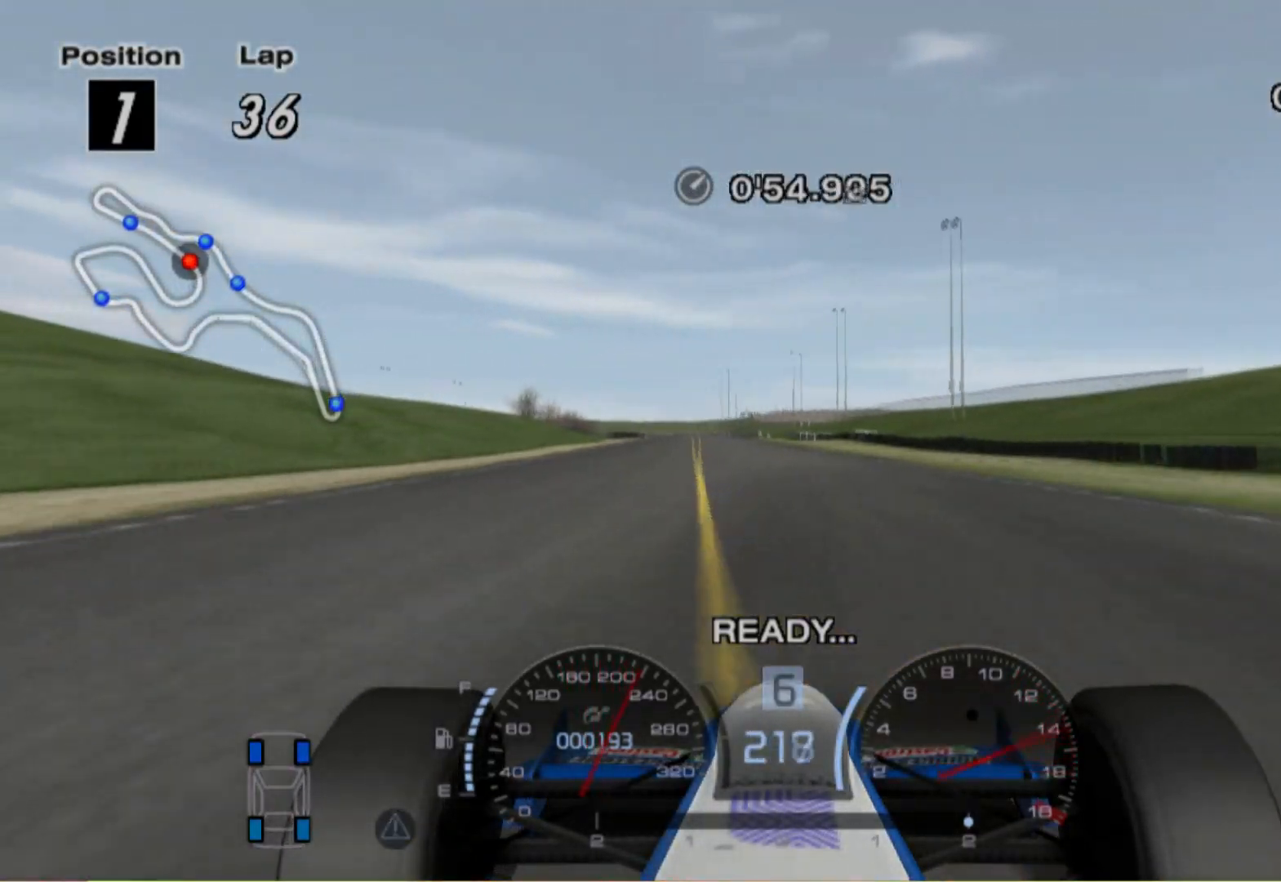
{"buttons": ["SELECT"], "left_stick": "center", "right_stick": "center", "events": [[460, "SELECT", "down"]]}
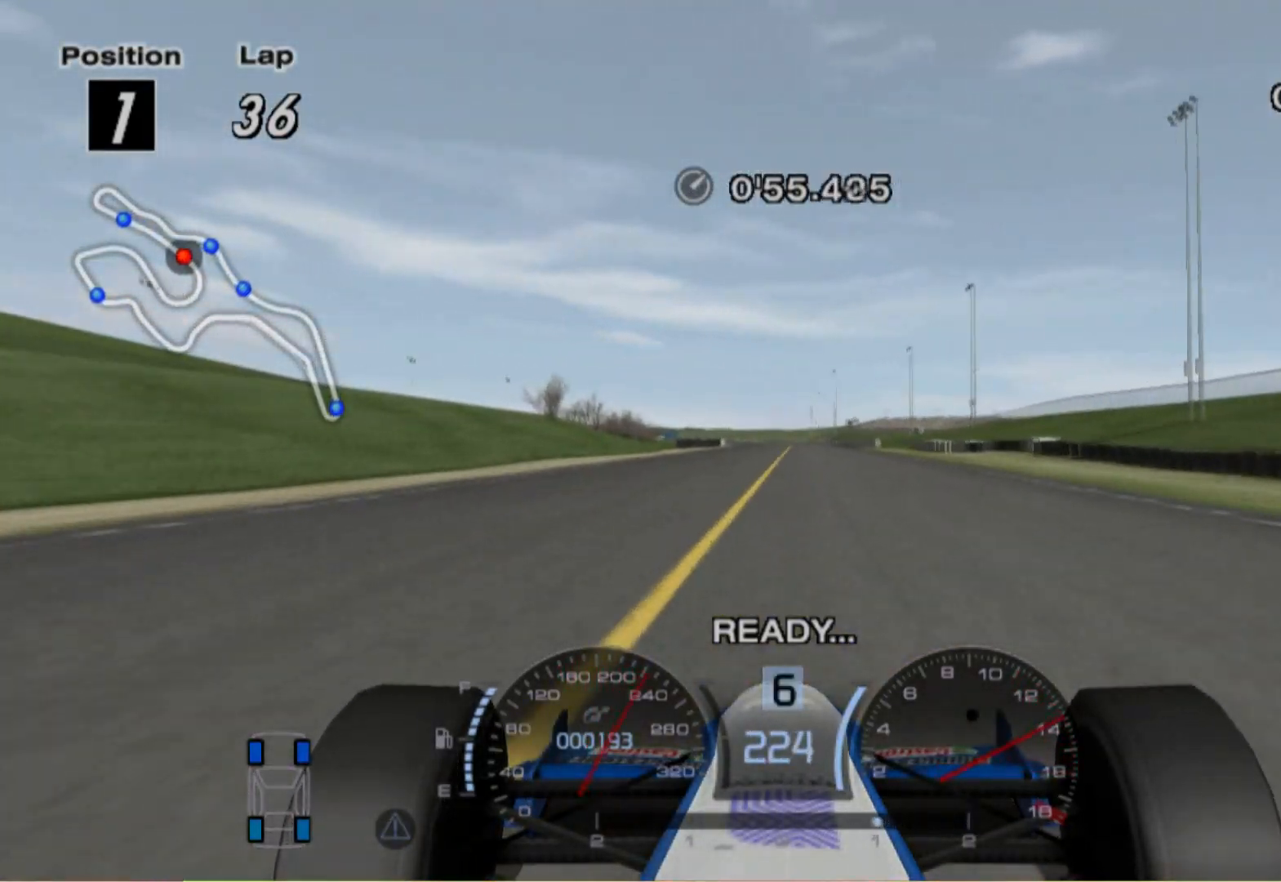
{"buttons": [], "left_stick": "center", "right_stick": "center", "events": [[60, "SELECT", "up"], [160, "SELECT", "down"], [220, "SELECT", "up"], [320, "SELECT", "down"], [420, "SELECT", "up"]]}
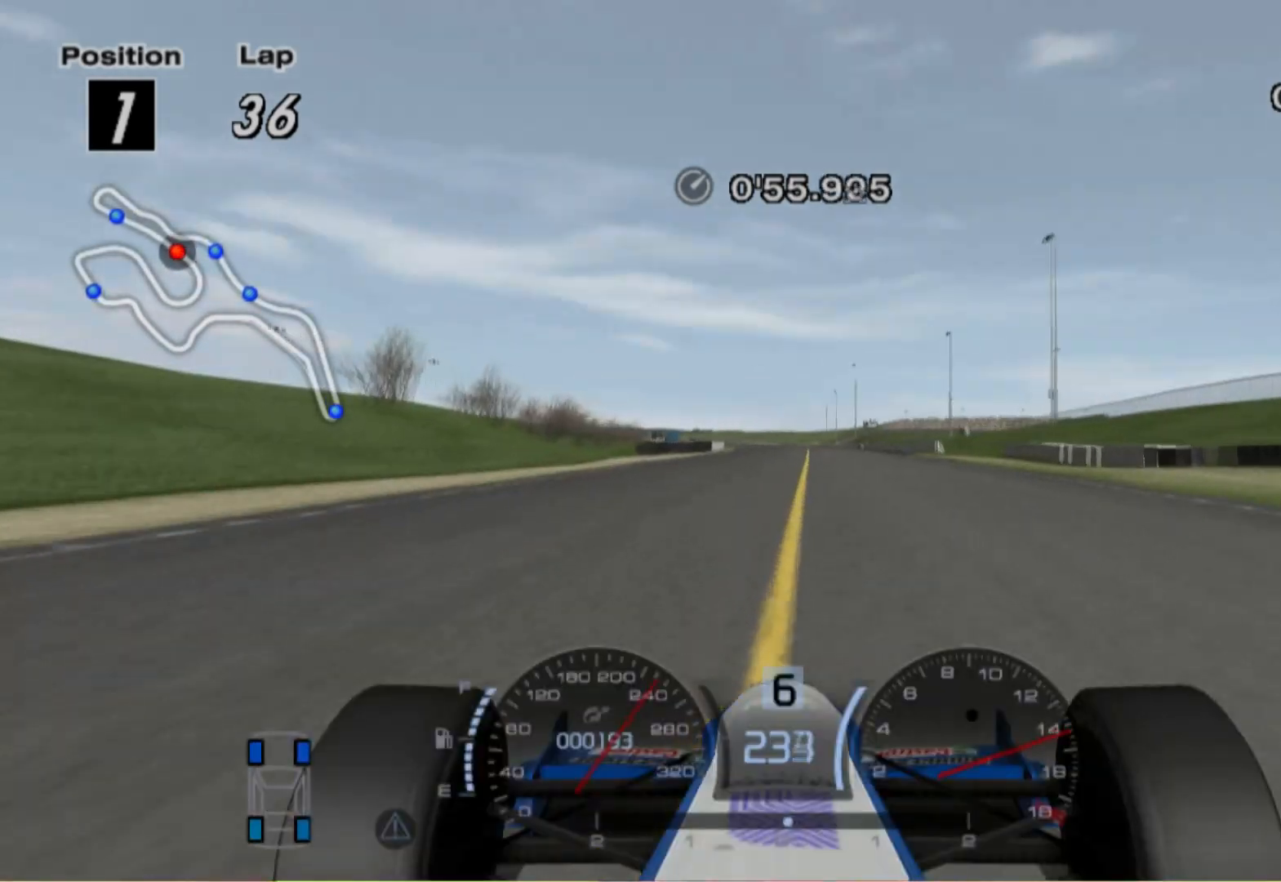
{"buttons": [], "left_stick": "center", "right_stick": "center", "events": []}
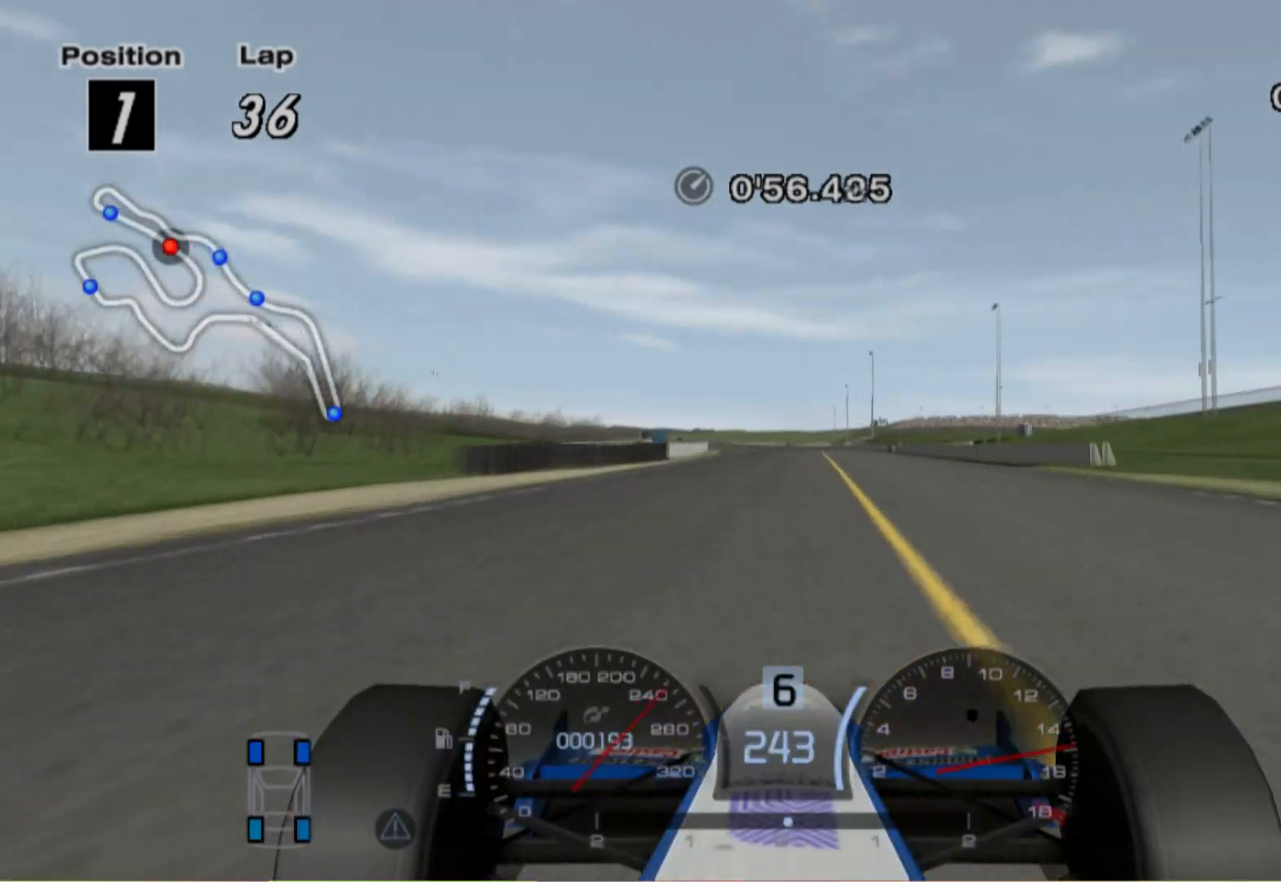
{"buttons": [], "left_stick": "center", "right_stick": "center", "events": []}
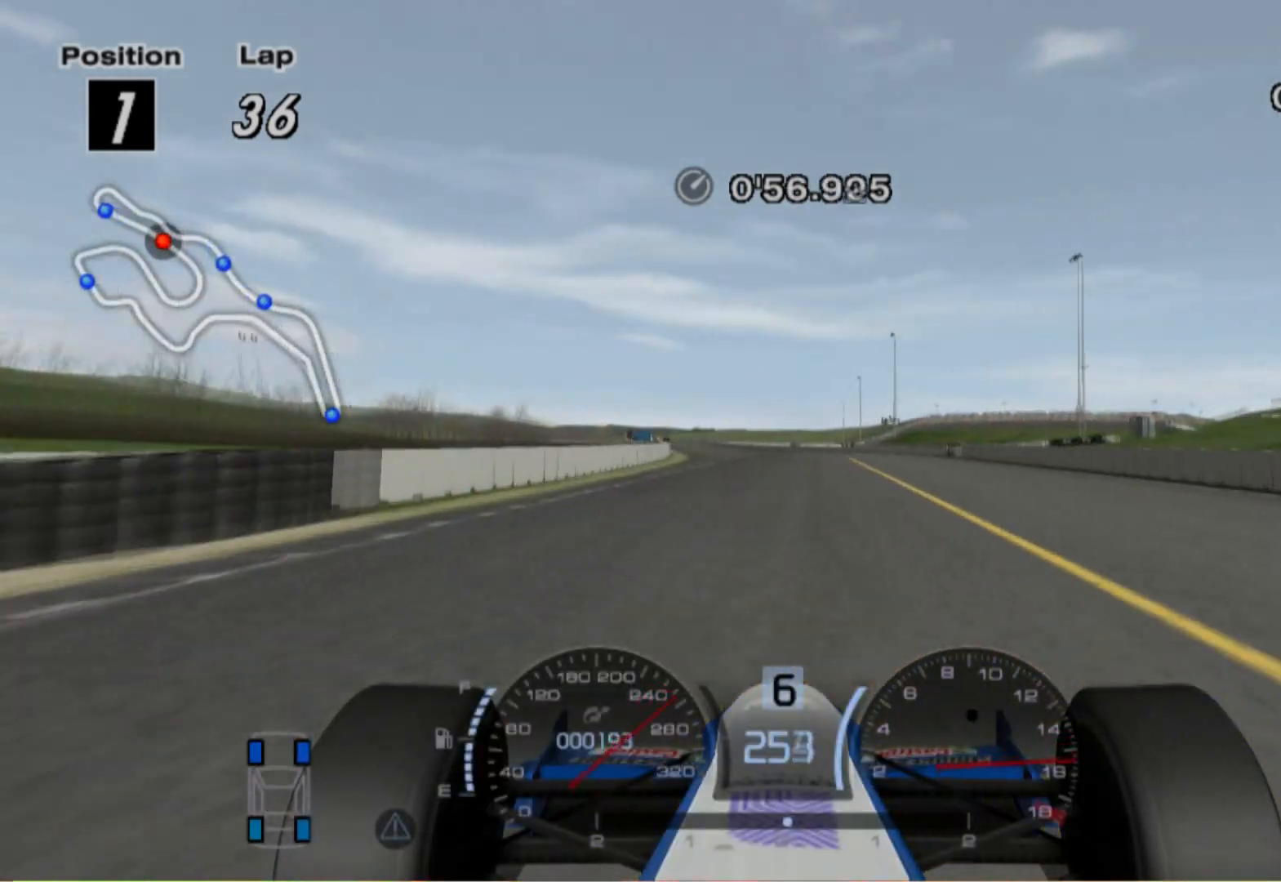
{"buttons": [], "left_stick": "center", "right_stick": "center", "events": []}